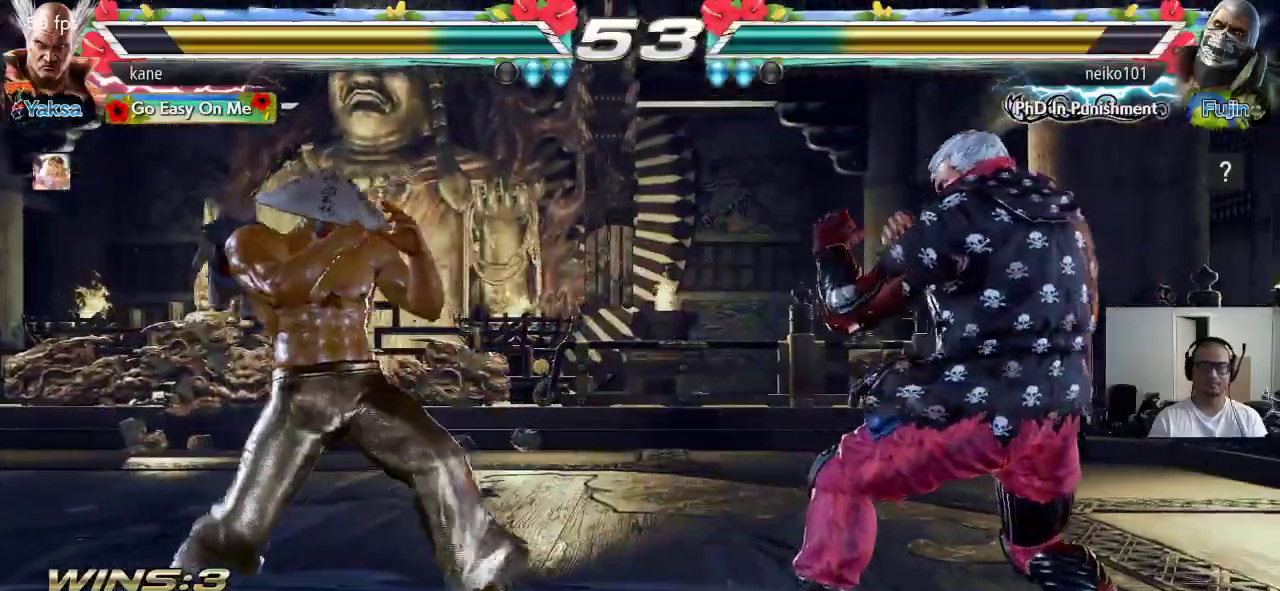
Gameplay with a controller (arcade stick); each line is a JSON object with the inputs held at the frame after it. "events" lists button and stick changes between this image and that frame as [ms after this image, input, new state], when the widget could be followed in between. Not read: L3 R3.
{"buttons": [], "left_stick": "right", "events": [[83, "left_stick", "center"], [150, "left_stick", "left"], [217, "left_stick", "center"], [483, "left_stick", "right"]]}
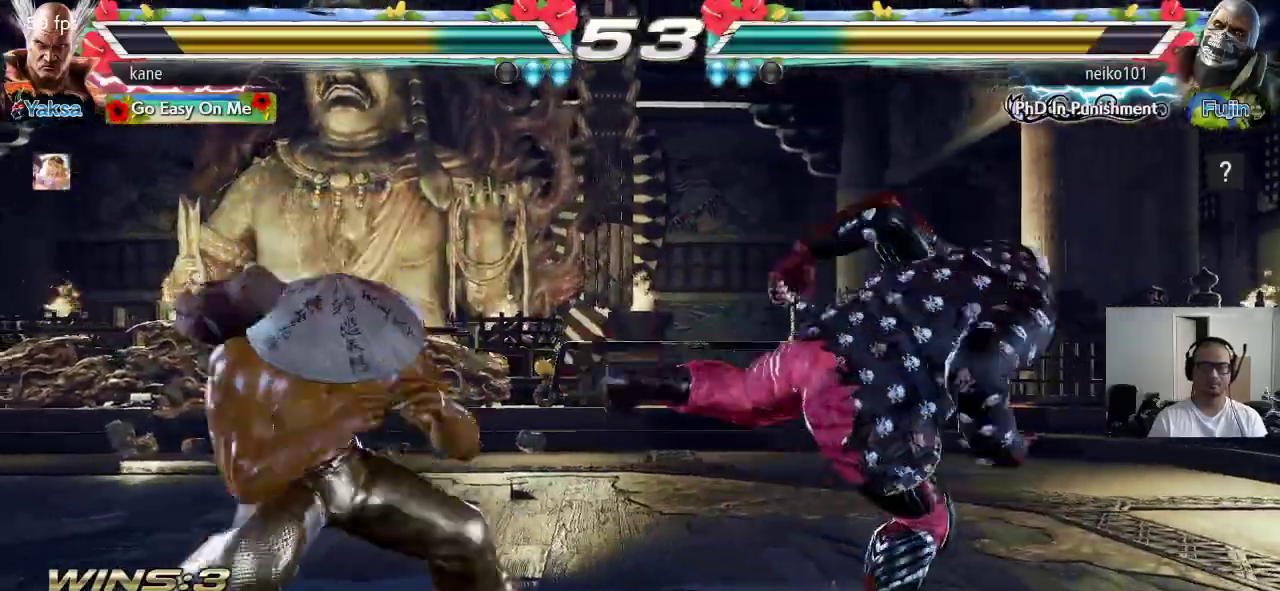
{"buttons": ["SQUARE"], "left_stick": "left", "events": [[67, "SQUARE", "down"], [67, "left_stick", "down-right"], [417, "left_stick", "center"], [467, "left_stick", "left"]]}
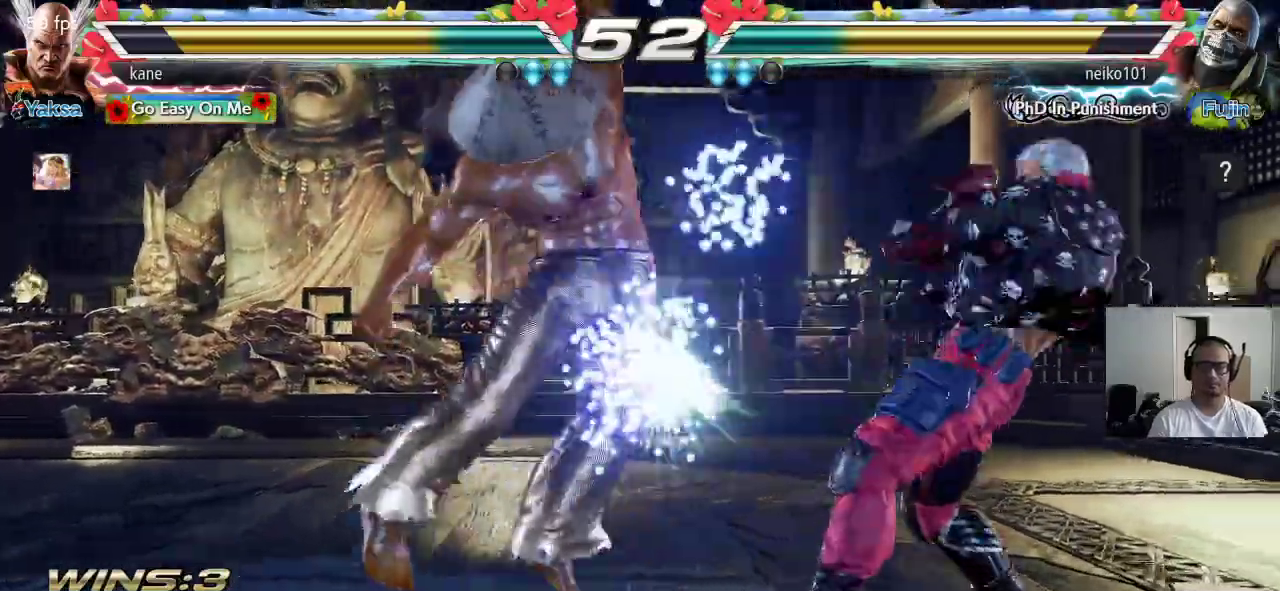
{"buttons": [], "left_stick": "left", "events": [[67, "SQUARE", "up"]]}
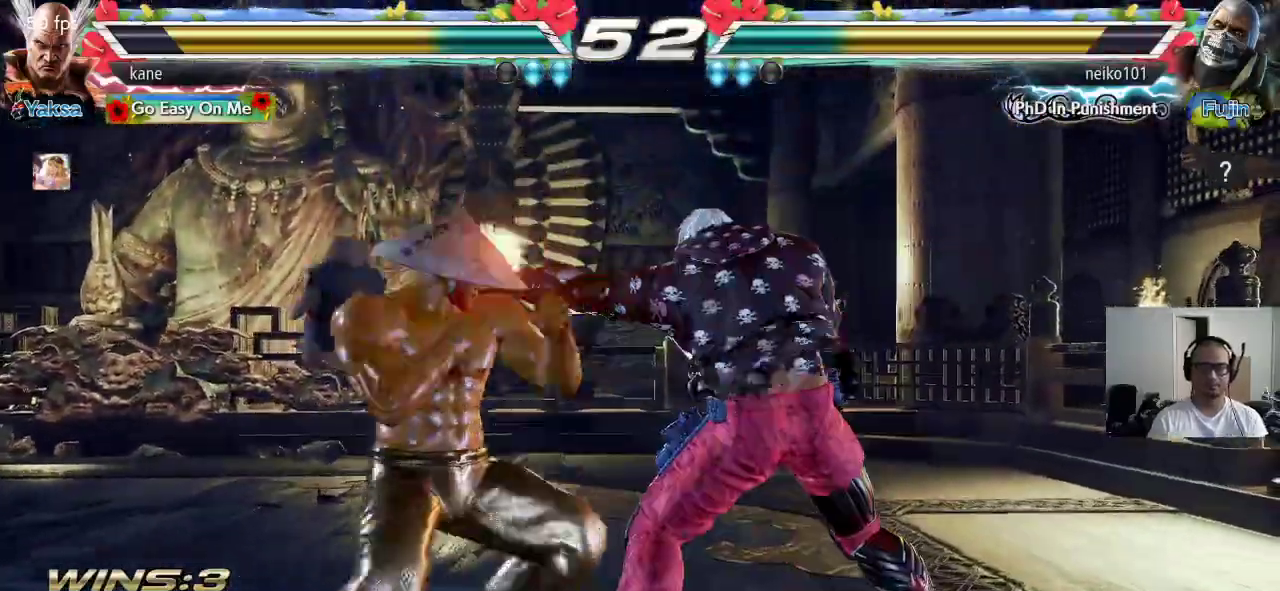
{"buttons": [], "left_stick": "left", "events": []}
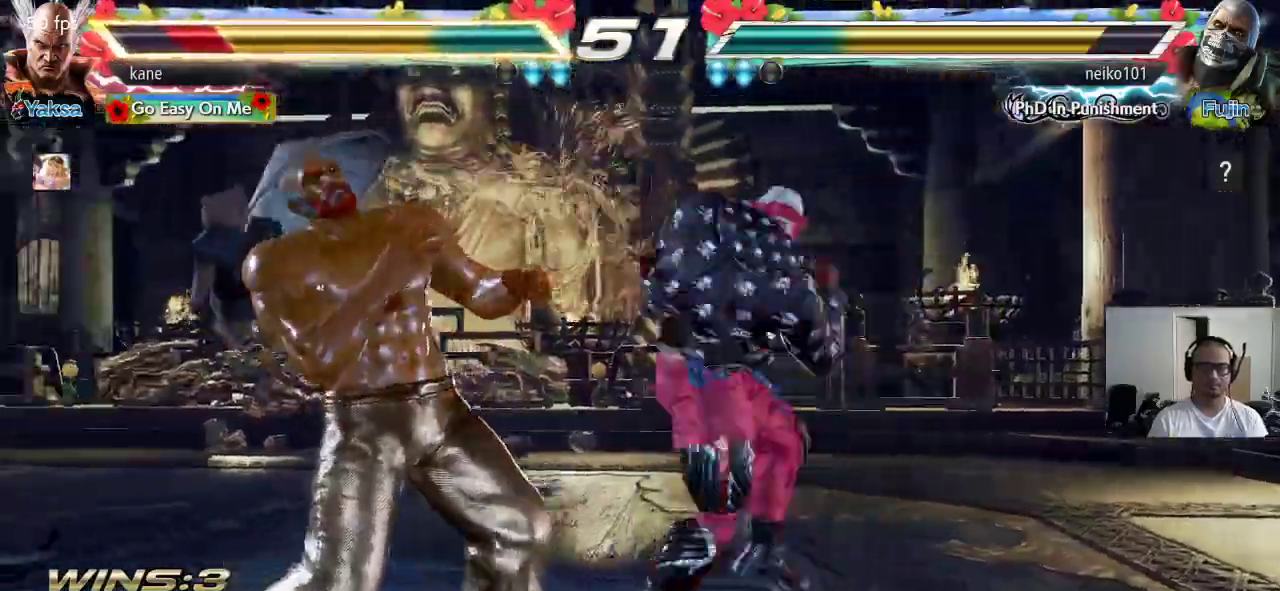
{"buttons": [], "left_stick": "left", "events": [[17, "left_stick", "center"], [100, "left_stick", "left"]]}
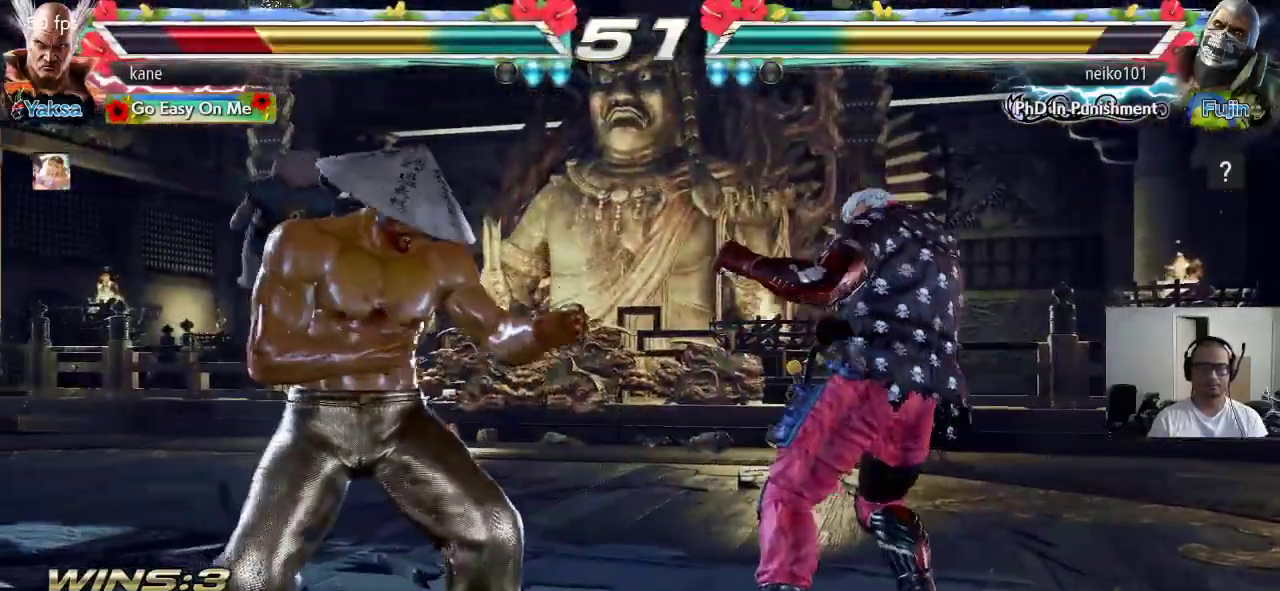
{"buttons": [], "left_stick": "center", "events": [[67, "left_stick", "center"], [133, "left_stick", "right"], [183, "left_stick", "center"], [233, "left_stick", "right"], [350, "left_stick", "left"], [483, "left_stick", "center"]]}
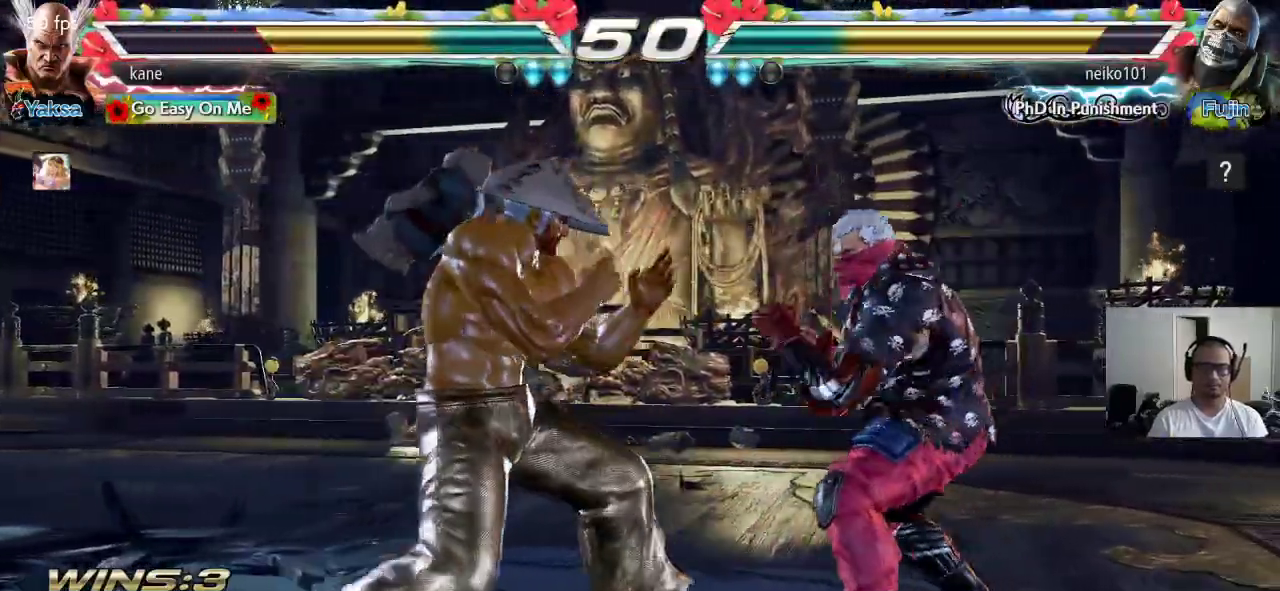
{"buttons": [], "left_stick": "center", "events": [[33, "left_stick", "right"], [133, "TRIANGLE", "down"], [133, "left_stick", "down-right"], [183, "TRIANGLE", "up"], [300, "left_stick", "center"]]}
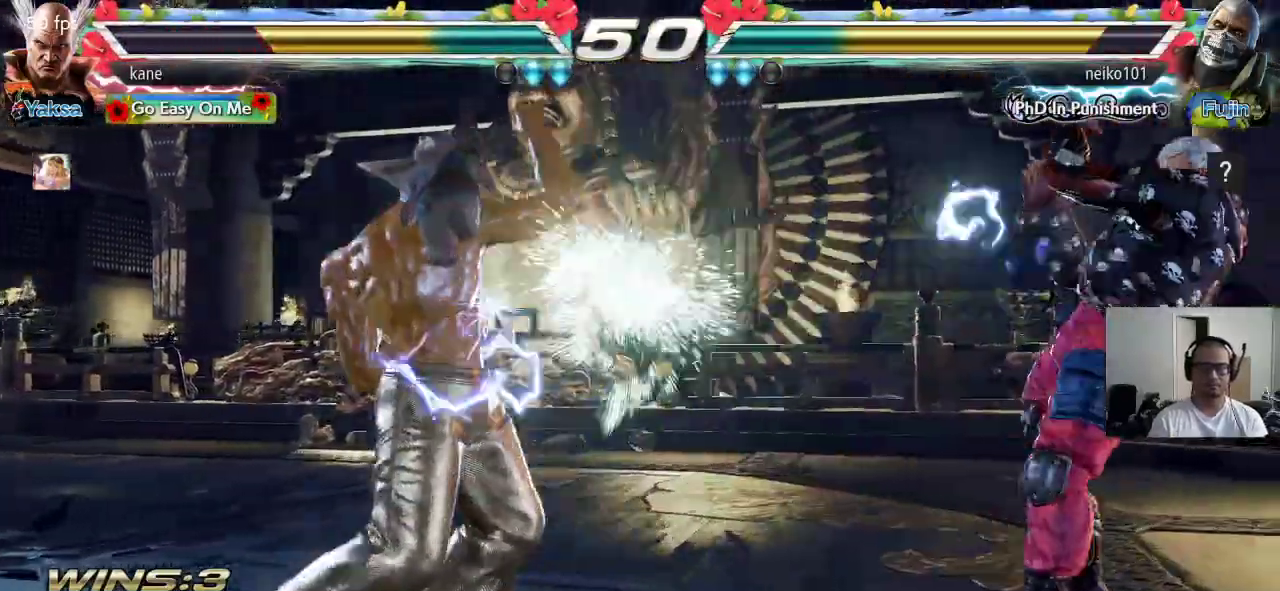
{"buttons": [], "left_stick": "center", "events": [[167, "left_stick", "right"], [233, "left_stick", "center"], [283, "left_stick", "right"], [500, "left_stick", "center"]]}
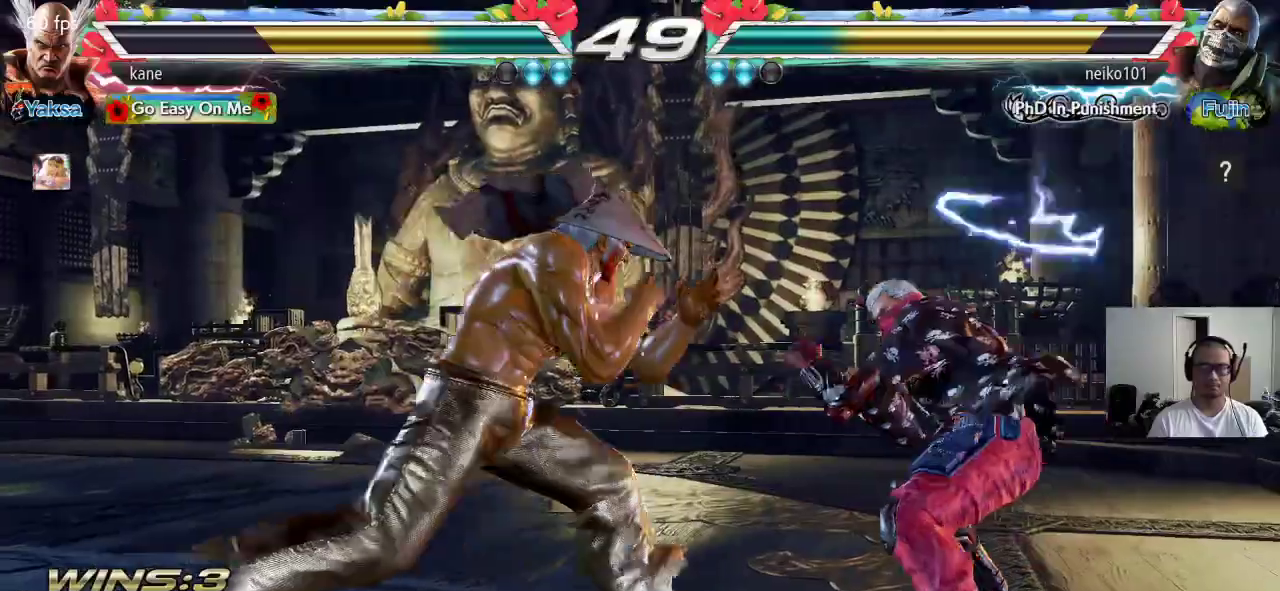
{"buttons": [], "left_stick": "left", "events": [[50, "left_stick", "left"]]}
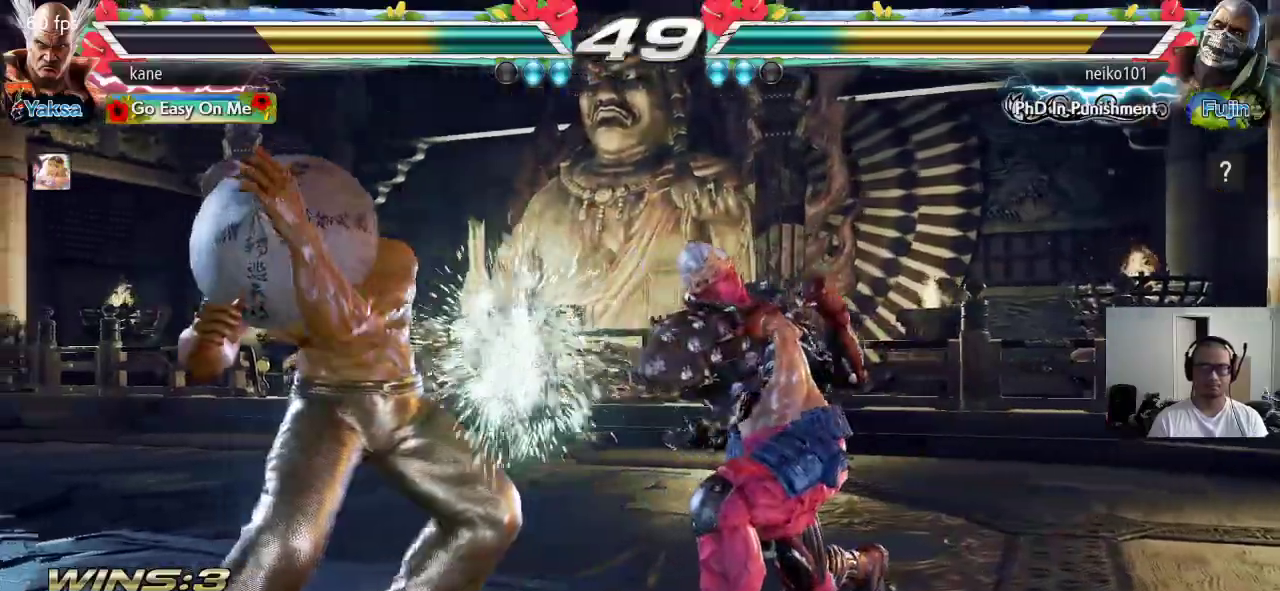
{"buttons": [], "left_stick": "right", "events": [[133, "left_stick", "down-left"], [350, "left_stick", "center"], [500, "left_stick", "right"]]}
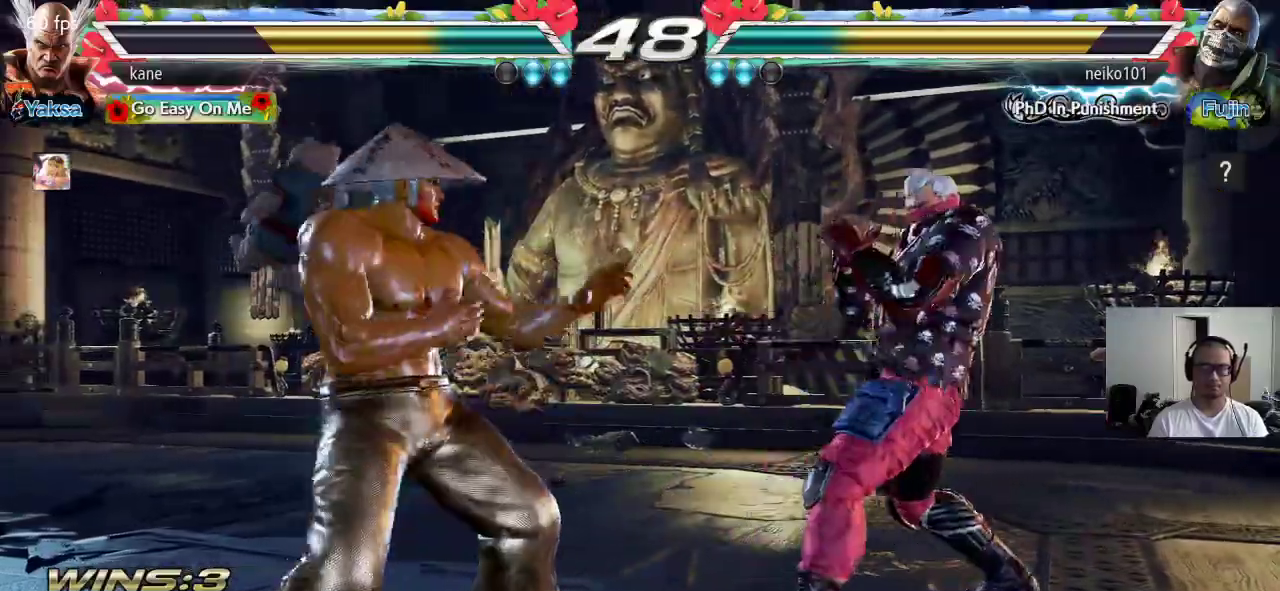
{"buttons": [], "left_stick": "center", "events": [[100, "TRIANGLE", "down"], [100, "left_stick", "down-right"], [133, "TRIANGLE", "up"], [283, "left_stick", "center"]]}
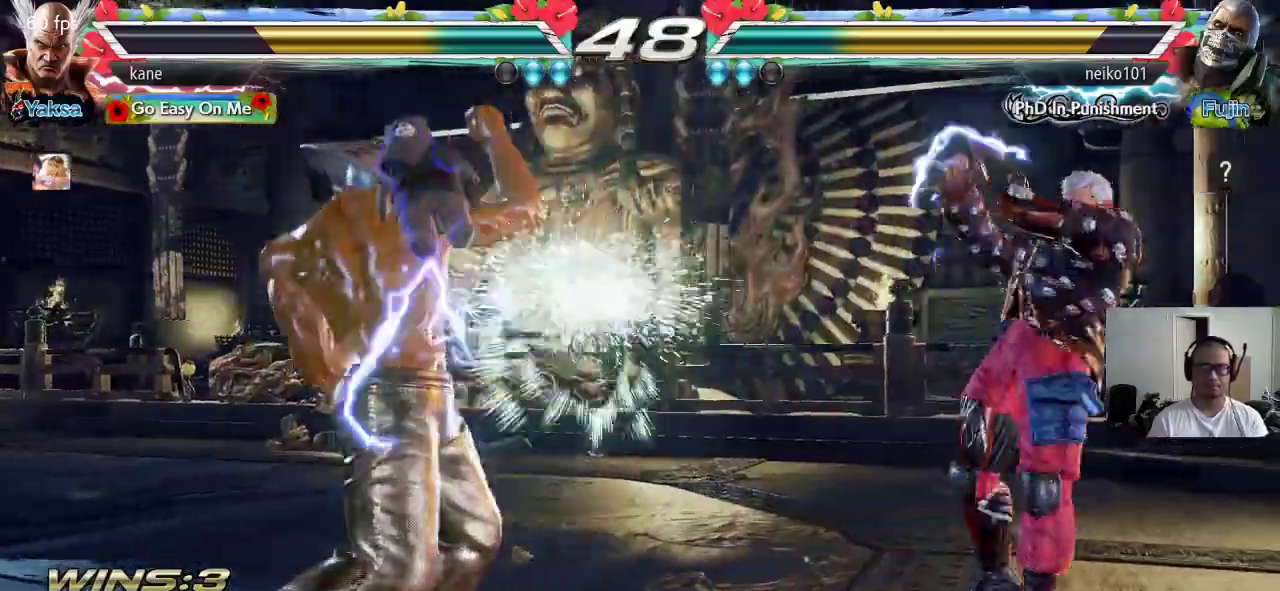
{"buttons": [], "left_stick": "center", "events": [[133, "left_stick", "right"], [267, "TRIANGLE", "down"], [267, "left_stick", "down-right"], [300, "TRIANGLE", "up"], [483, "left_stick", "center"]]}
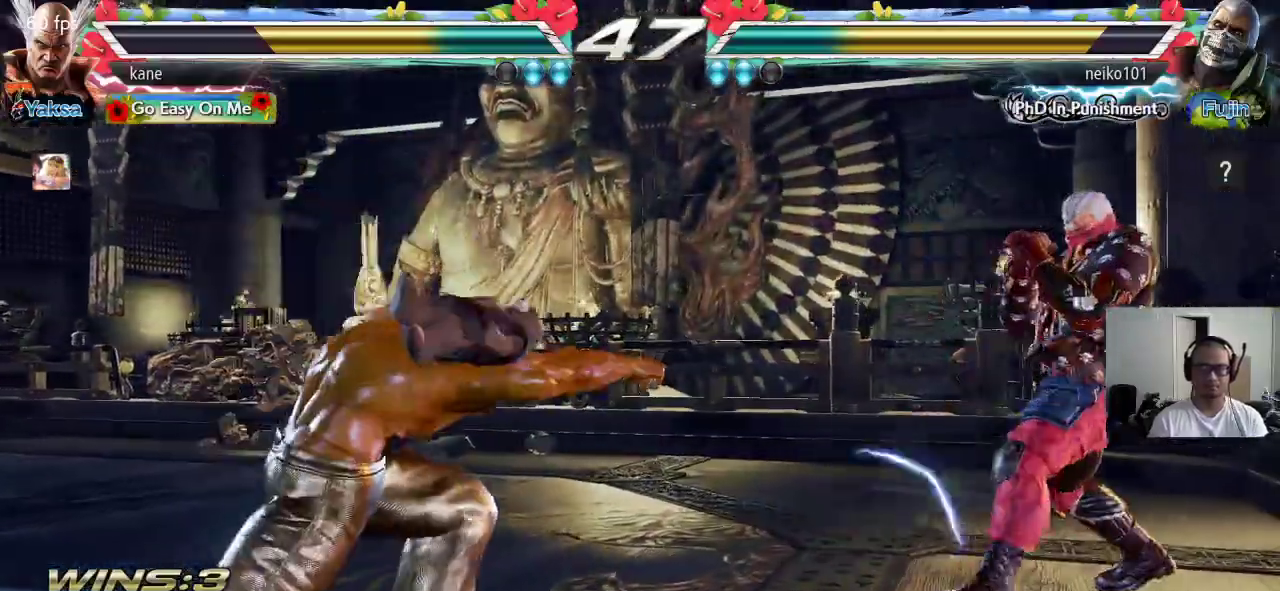
{"buttons": [], "left_stick": "right", "events": [[433, "left_stick", "right"]]}
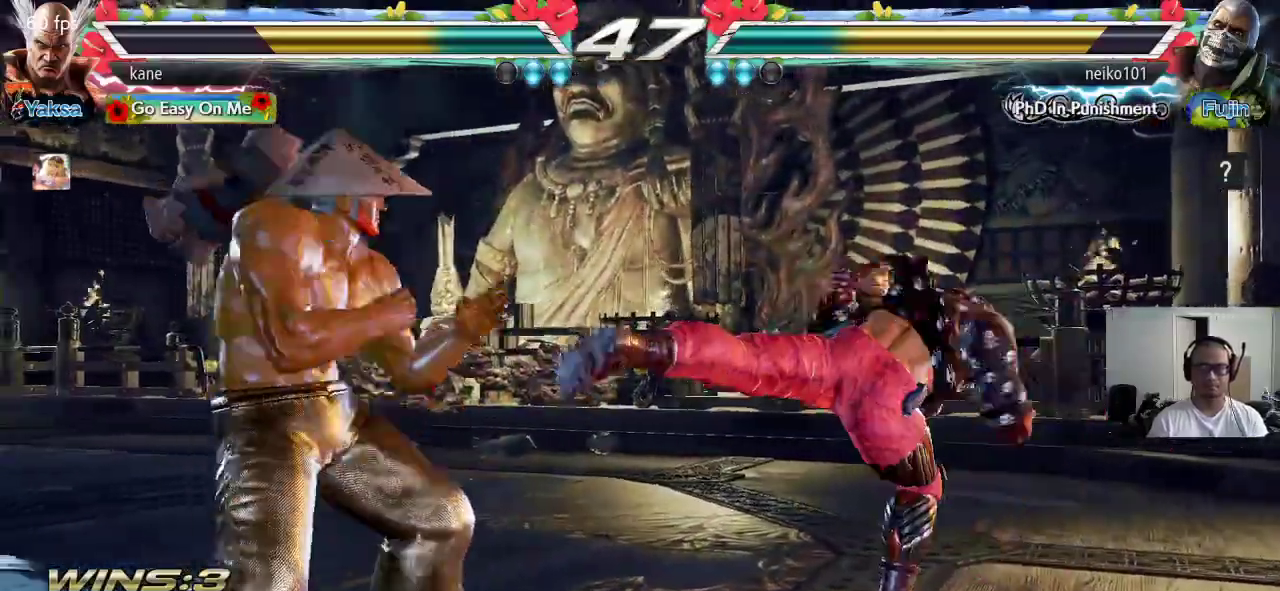
{"buttons": [], "left_stick": "right", "events": [[50, "left_stick", "left"], [217, "SQUARE", "down"], [217, "left_stick", "right"], [267, "SQUARE", "up"], [317, "SQUARE", "down"], [367, "SQUARE", "up"], [400, "SQUARE", "down"], [467, "SQUARE", "up"]]}
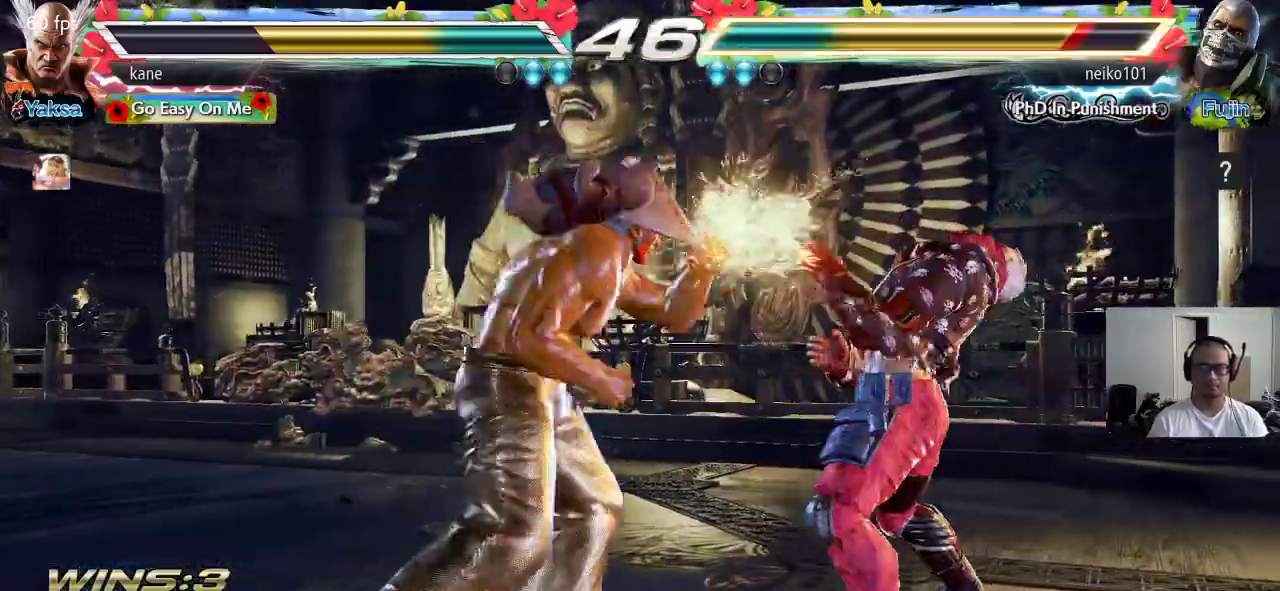
{"buttons": ["TRIANGLE"], "left_stick": "center", "events": [[17, "left_stick", "center"], [167, "TRIANGLE", "down"], [267, "CROSS", "down"], [267, "TRIANGLE", "up"], [300, "SQUARE", "down"], [317, "SQUARE", "up"], [350, "CROSS", "up"], [350, "TRIANGLE", "down"], [417, "CROSS", "down"], [417, "SQUARE", "down"], [417, "TRIANGLE", "up"], [483, "CROSS", "up"], [483, "TRIANGLE", "down"], [500, "SQUARE", "up"]]}
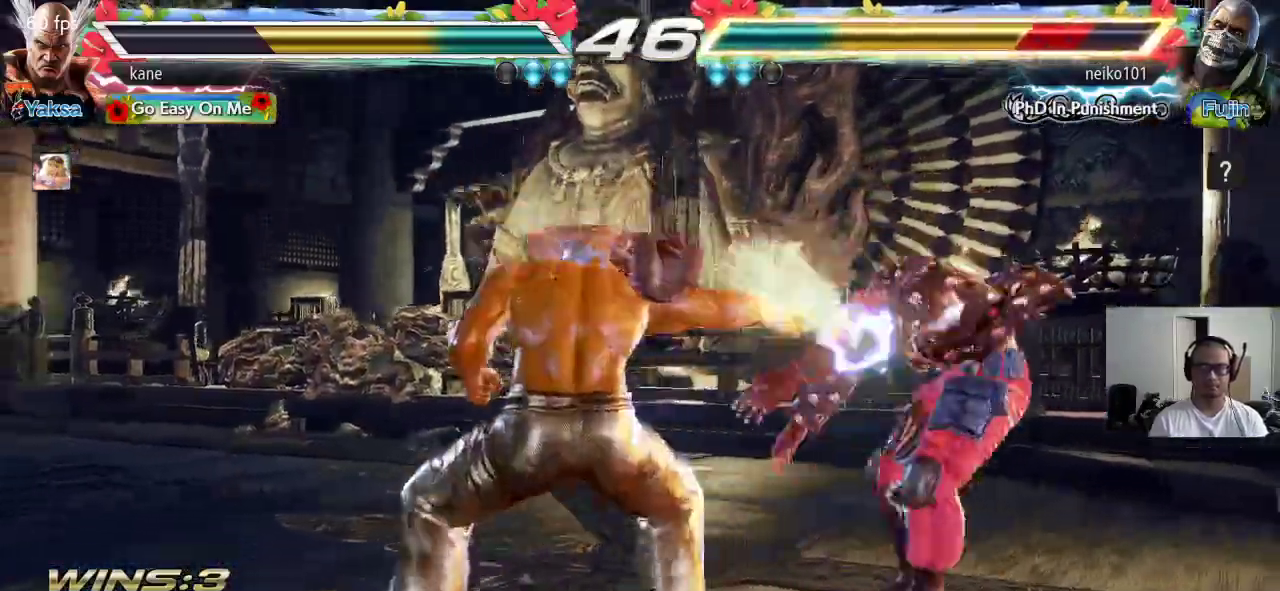
{"buttons": [], "left_stick": "right", "events": [[83, "TRIANGLE", "up"], [383, "left_stick", "right"], [450, "left_stick", "center"], [500, "left_stick", "right"]]}
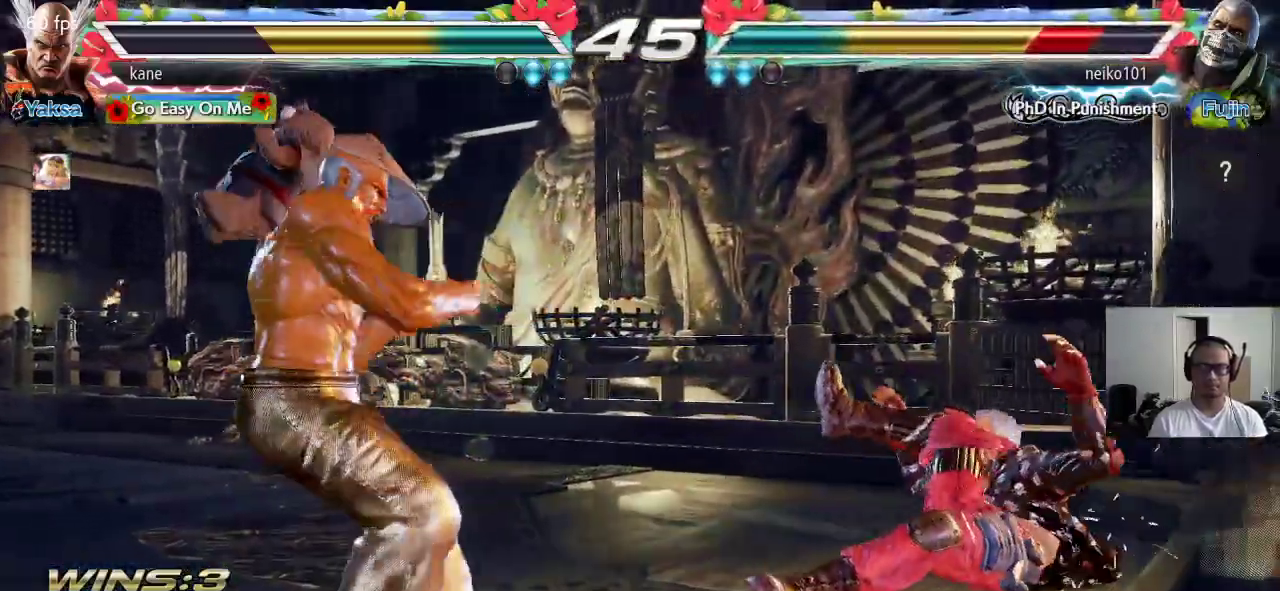
{"buttons": [], "left_stick": "down", "events": [[117, "left_stick", "center"], [183, "left_stick", "down"], [300, "left_stick", "right"], [433, "left_stick", "down"]]}
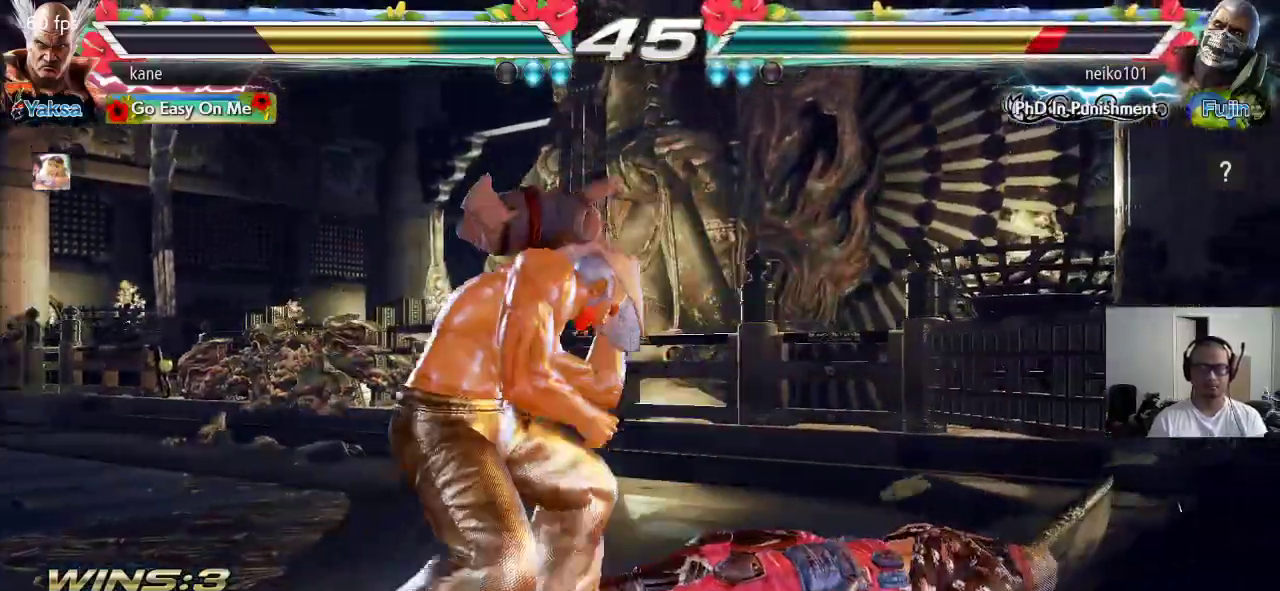
{"buttons": [], "left_stick": "left", "events": [[67, "left_stick", "left"], [150, "left_stick", "center"], [217, "left_stick", "left"]]}
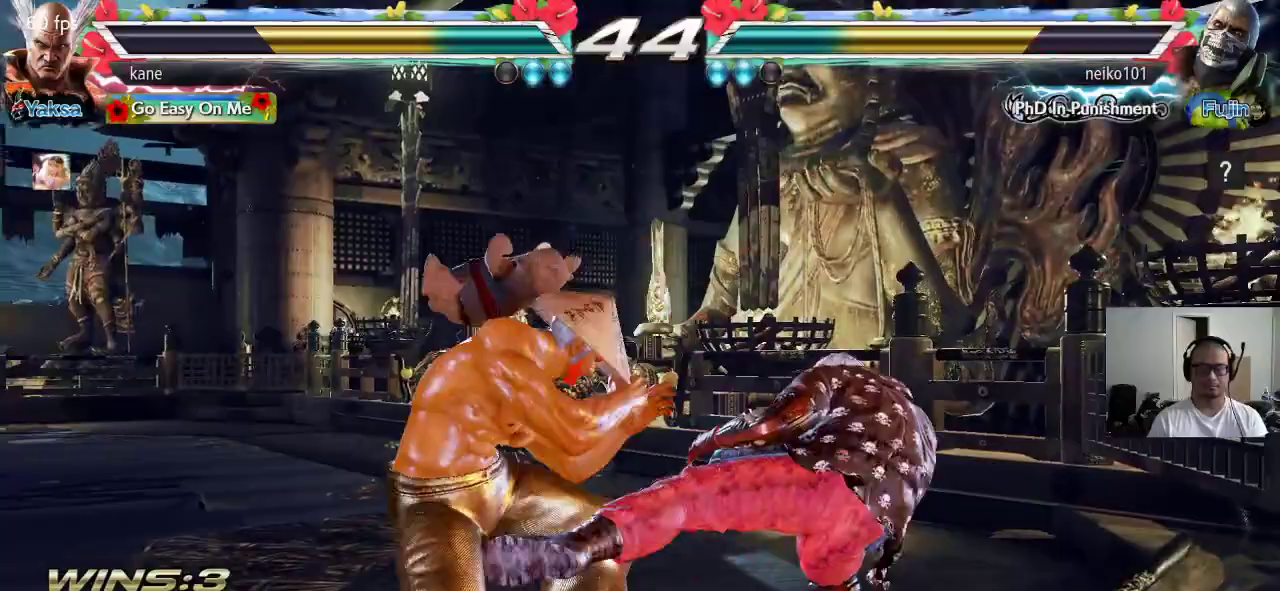
{"buttons": [], "left_stick": "center", "events": [[17, "left_stick", "center"], [183, "CIRCLE", "down"], [233, "CIRCLE", "up"]]}
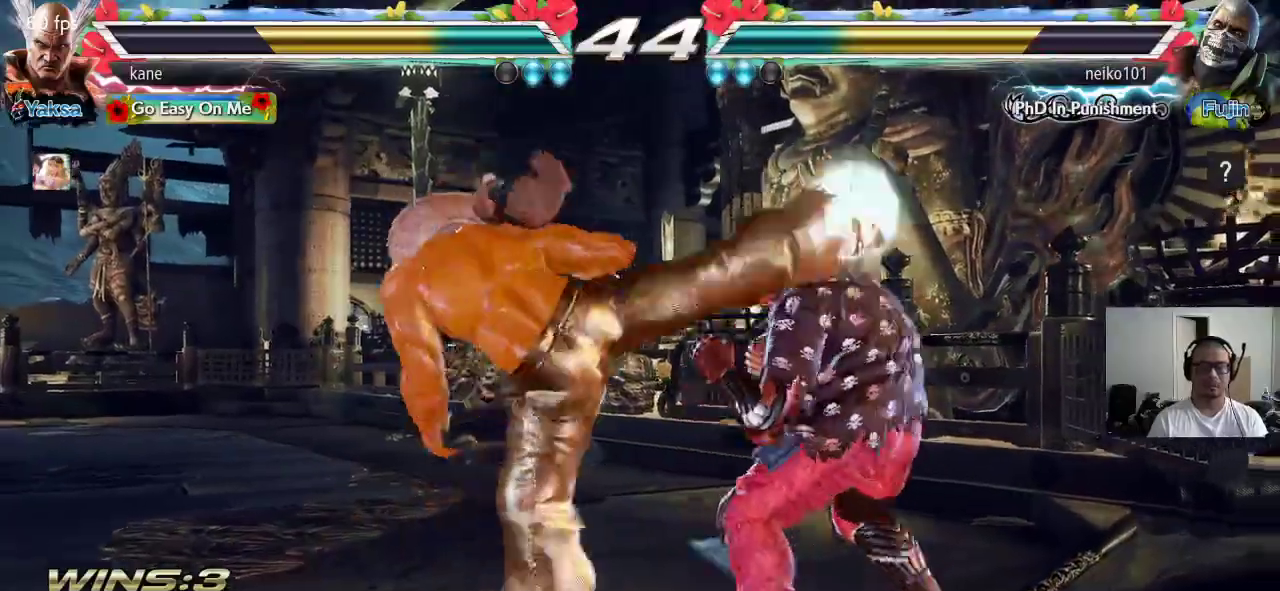
{"buttons": [], "left_stick": "left", "events": [[367, "left_stick", "left"], [433, "left_stick", "center"], [500, "left_stick", "left"]]}
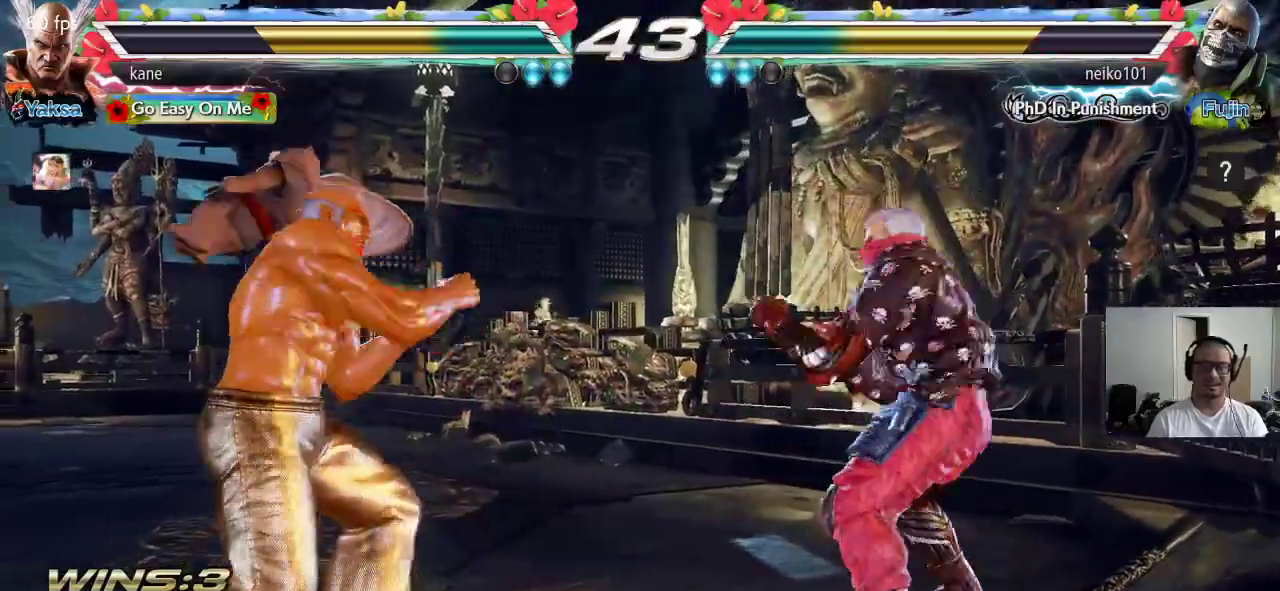
{"buttons": [], "left_stick": "right", "events": [[83, "left_stick", "center"], [150, "left_stick", "left"], [350, "left_stick", "down"], [417, "left_stick", "center"], [483, "left_stick", "right"]]}
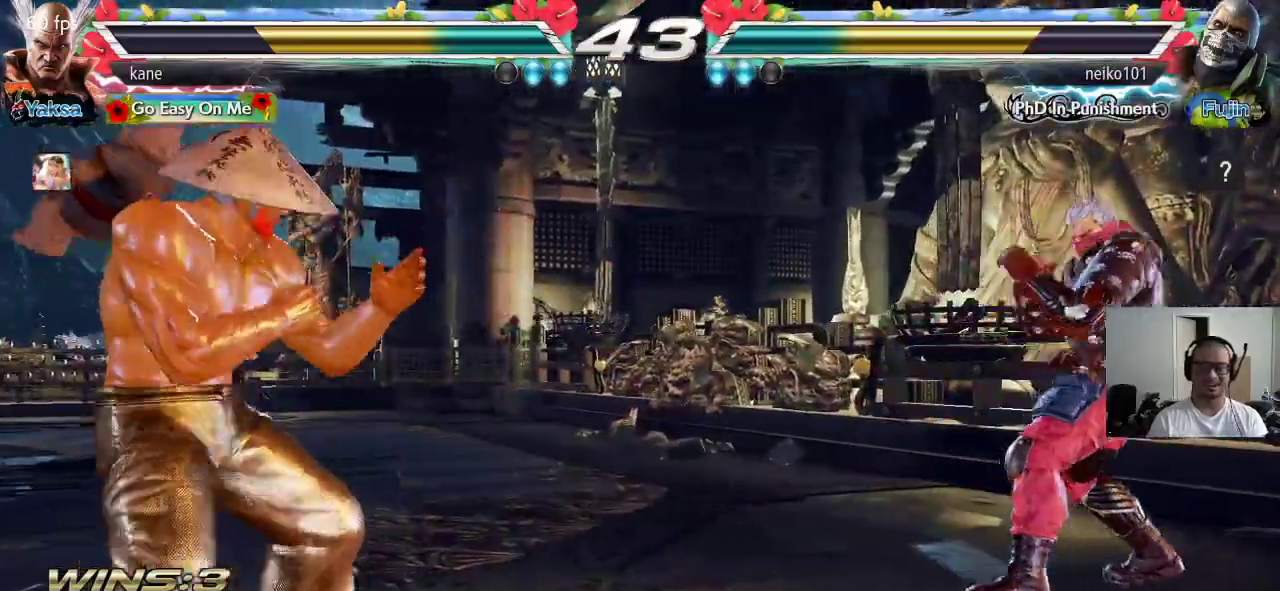
{"buttons": [], "left_stick": "center", "events": [[33, "left_stick", "center"], [100, "left_stick", "right"], [383, "left_stick", "left"], [450, "left_stick", "center"]]}
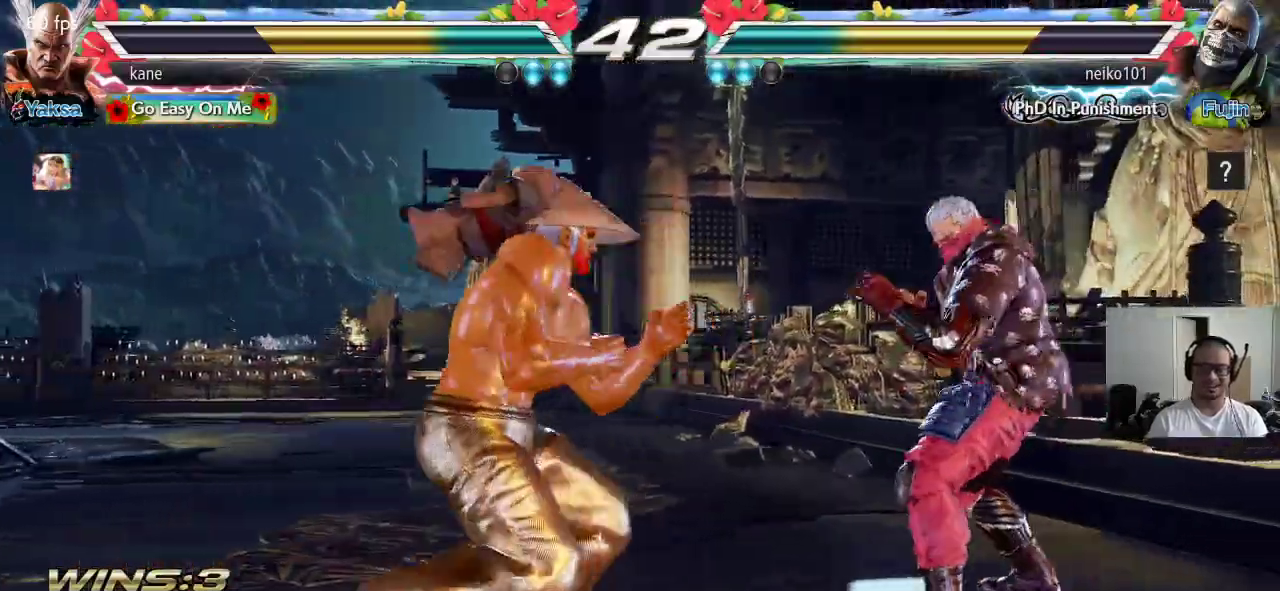
{"buttons": [], "left_stick": "left", "events": [[17, "left_stick", "left"], [100, "left_stick", "right"], [167, "left_stick", "left"], [250, "left_stick", "center"], [300, "left_stick", "left"], [400, "left_stick", "center"], [450, "left_stick", "left"]]}
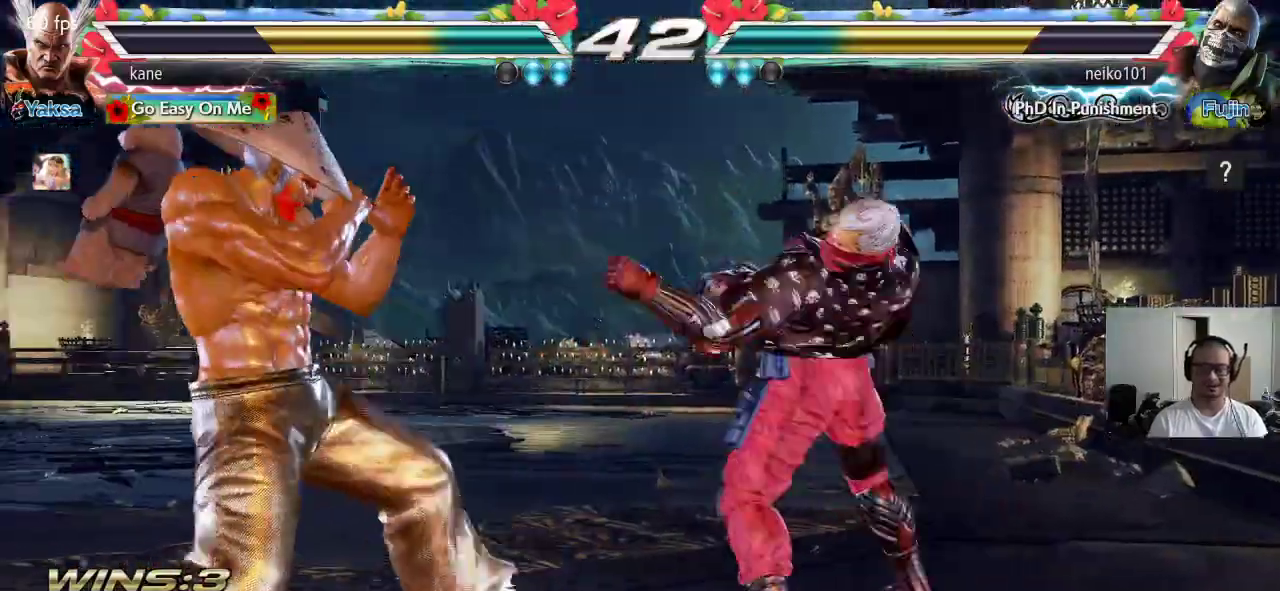
{"buttons": [], "left_stick": "center", "events": [[200, "left_stick", "center"], [250, "left_stick", "right"], [317, "left_stick", "center"], [383, "left_stick", "right"], [483, "left_stick", "center"]]}
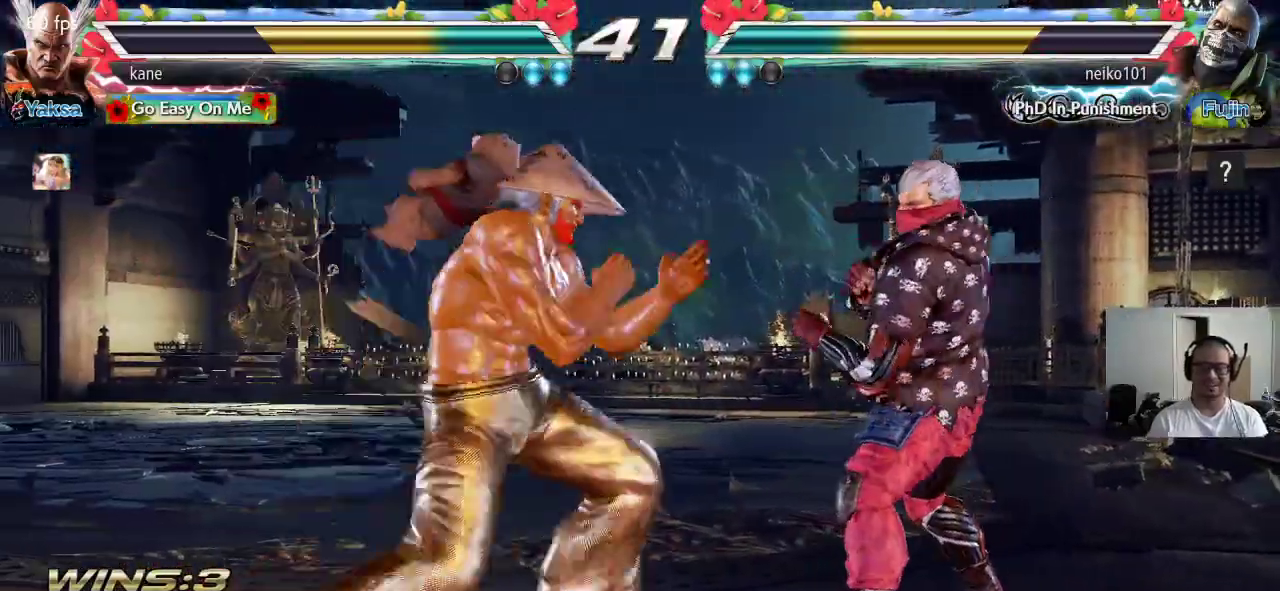
{"buttons": [], "left_stick": "center", "events": [[33, "left_stick", "left"], [100, "left_stick", "right"], [150, "CIRCLE", "down"], [200, "CIRCLE", "up"], [217, "CROSS", "down"], [300, "CROSS", "up"], [300, "TRIANGLE", "down"], [400, "TRIANGLE", "up"], [417, "left_stick", "center"]]}
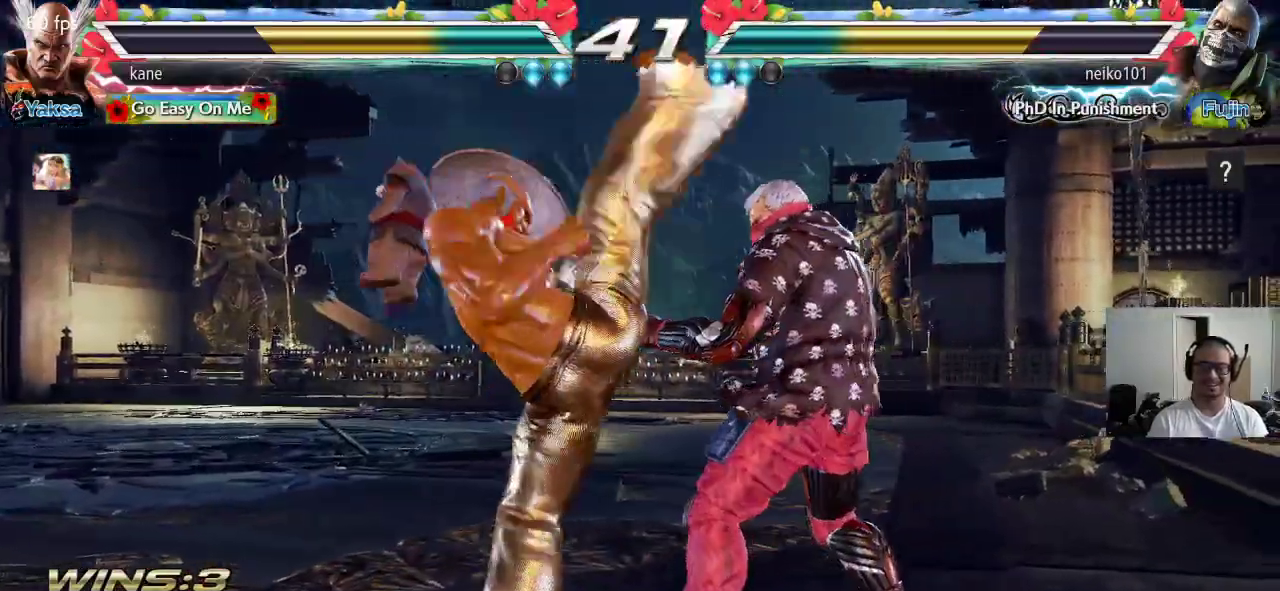
{"buttons": [], "left_stick": "center", "events": [[283, "left_stick", "down-right"], [333, "SQUARE", "down"], [367, "SQUARE", "up"], [500, "left_stick", "center"]]}
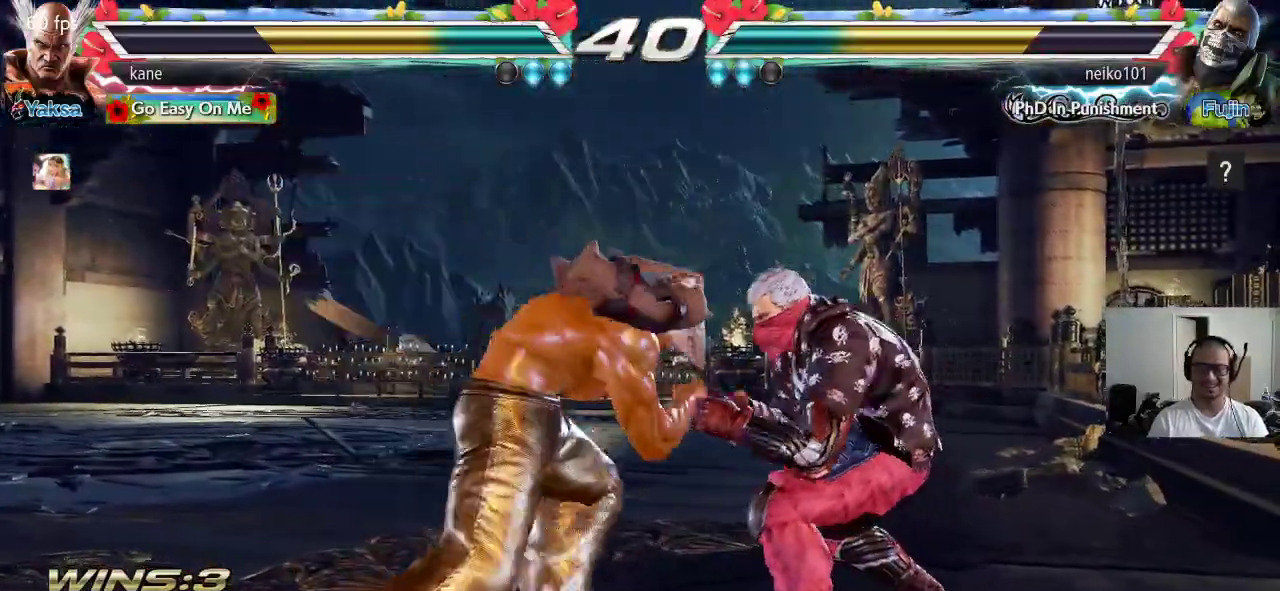
{"buttons": [], "left_stick": "center", "events": [[383, "left_stick", "right"], [450, "left_stick", "center"]]}
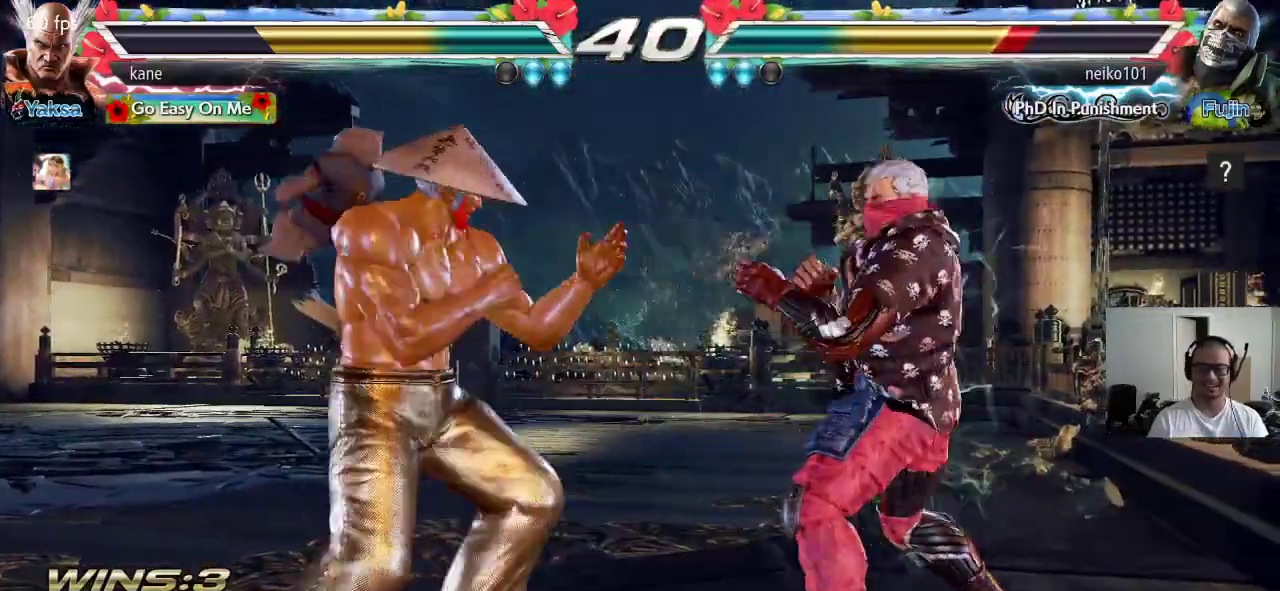
{"buttons": ["TRIANGLE"], "left_stick": "left", "events": [[17, "left_stick", "right"], [83, "left_stick", "center"], [133, "left_stick", "left"], [183, "left_stick", "center"], [250, "left_stick", "left"], [467, "TRIANGLE", "down"]]}